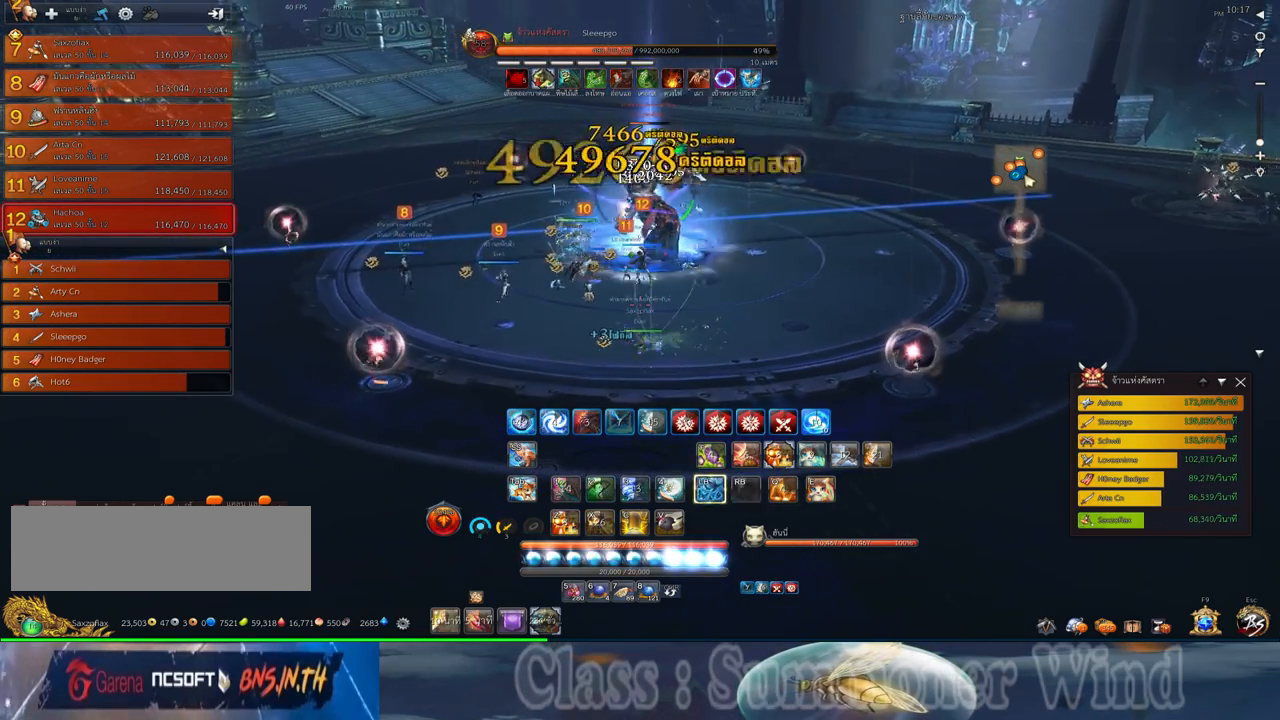
Gameplay with keyboard and mouse; each line is a JSON object with the keys and mouse buttons held at the frame after it. "events" lists presses ("down") and releases ("up") of "1", "2", "3", "4", "5", "a", "alt", "c", "ctrl", "d", "e", "f", "q", "r", "s", "shift", "space", "tab", "v", "w", "x", "z", "mouse_left", "mouse_middle", "mouse_right", "mouse_wheel_up" and "mouse_wheel_down" between this image and that frame as [ms after this image, input, new state], when the widget could be followed in between. "mouse_left", "mouse_middle", "mouse_right", "mouse_wheel_up", "mouse_wheel_down" = the "left", "middle", "right", "wheel_up", "wheel_down" buttons of the "mouse" list. No other keys are recorded. Not read: mouse_move.
{"keys": [], "mouse": [], "events": [[17, "mouse_left", "up"], [17, "mouse_right", "down"], [50, "2", "down"], [50, "f", "down"], [50, "mouse_right", "up"], [83, "f", "up"], [83, "mouse_left", "down"], [117, "2", "up"], [117, "mouse_left", "up"], [117, "mouse_right", "down"], [167, "f", "down"], [167, "mouse_right", "up"], [200, "f", "up"], [233, "2", "down"], [267, "mouse_left", "down"], [300, "2", "up"], [300, "mouse_left", "up"], [367, "mouse_left", "down"], [400, "2", "down"], [400, "mouse_left", "up"], [400, "mouse_right", "down"], [400, "q", "down"], [433, "f", "down"], [433, "mouse_right", "up"], [467, "2", "up"], [467, "f", "up"], [467, "q", "up"]]}
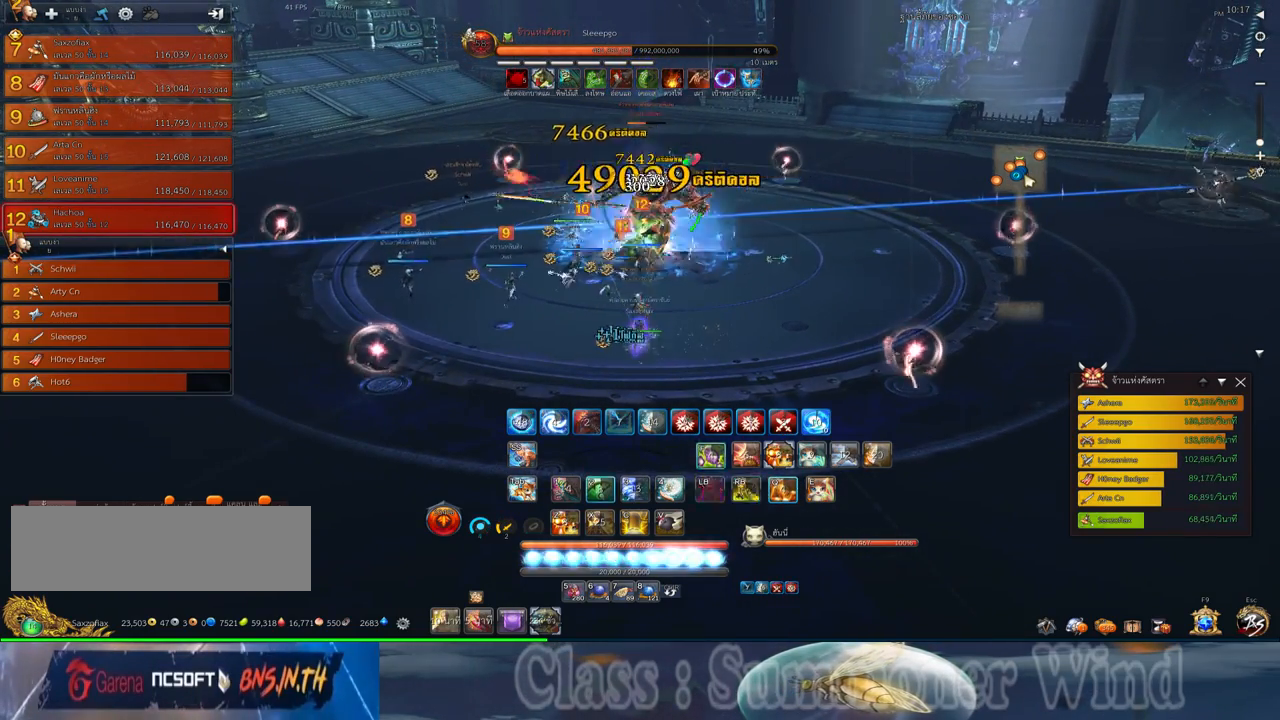
{"keys": ["2", "q"], "mouse": [], "events": [[17, "mouse_right", "down"], [50, "f", "down"], [50, "mouse_right", "up"], [83, "f", "up"], [83, "q", "down"], [117, "2", "down"], [150, "mouse_left", "down"], [183, "2", "up"], [183, "mouse_left", "up"], [183, "q", "up"], [250, "mouse_left", "down"], [283, "mouse_left", "up"], [283, "mouse_right", "down"], [317, "2", "down"], [317, "f", "down"], [317, "mouse_right", "up"], [317, "q", "down"], [367, "f", "up"], [400, "2", "up"], [400, "mouse_right", "down"], [400, "q", "up"], [433, "f", "down"], [433, "mouse_right", "up"], [467, "f", "up"], [500, "2", "down"], [500, "q", "down"]]}
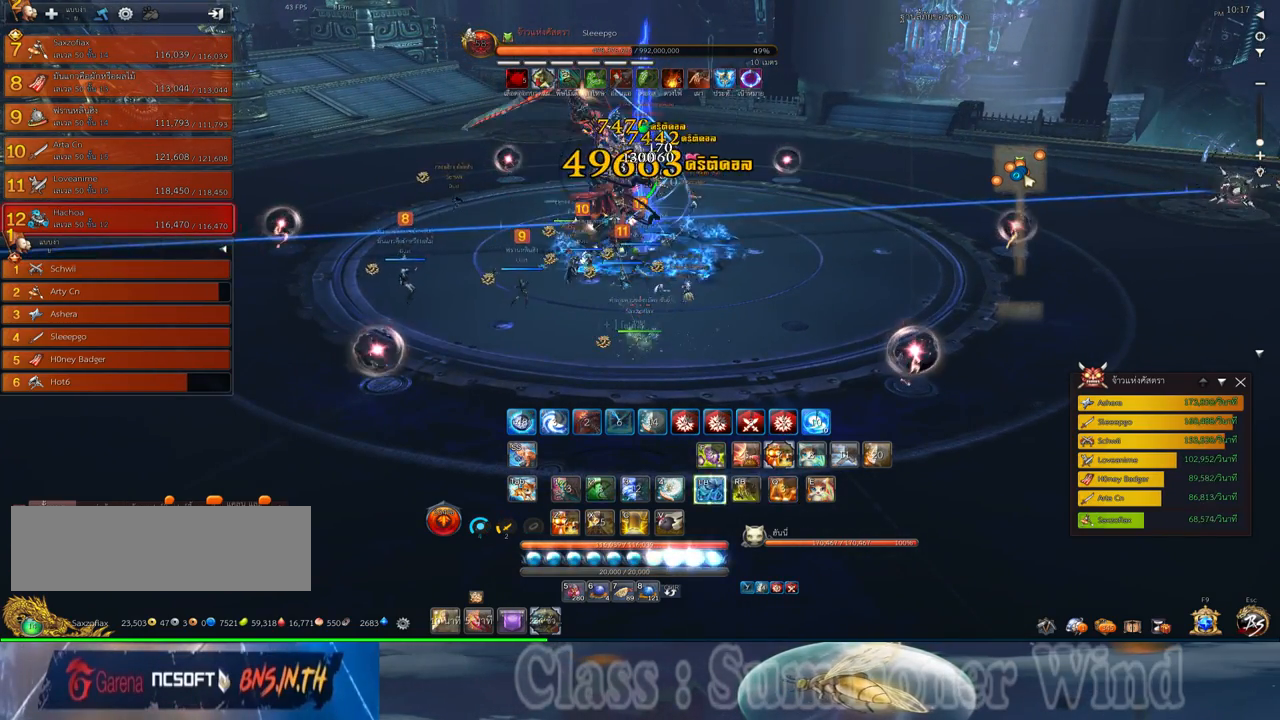
{"keys": ["f"], "mouse": [], "events": [[33, "mouse_left", "down"], [67, "mouse_left", "up"], [67, "mouse_right", "down"], [100, "2", "up"], [100, "f", "down"], [100, "mouse_right", "up"], [100, "q", "up"], [133, "f", "up"], [133, "mouse_left", "down"], [167, "mouse_left", "up"], [167, "mouse_right", "down"], [217, "2", "down"], [217, "f", "down"], [217, "mouse_right", "up"], [217, "q", "down"], [233, "f", "up"], [283, "2", "up"], [283, "q", "up"], [317, "mouse_left", "down"], [350, "mouse_left", "up"], [383, "q", "down"], [417, "2", "down"], [417, "mouse_left", "down"], [450, "2", "up"], [450, "mouse_left", "up"], [450, "mouse_right", "down"], [483, "f", "down"], [483, "mouse_right", "up"], [483, "q", "up"]]}
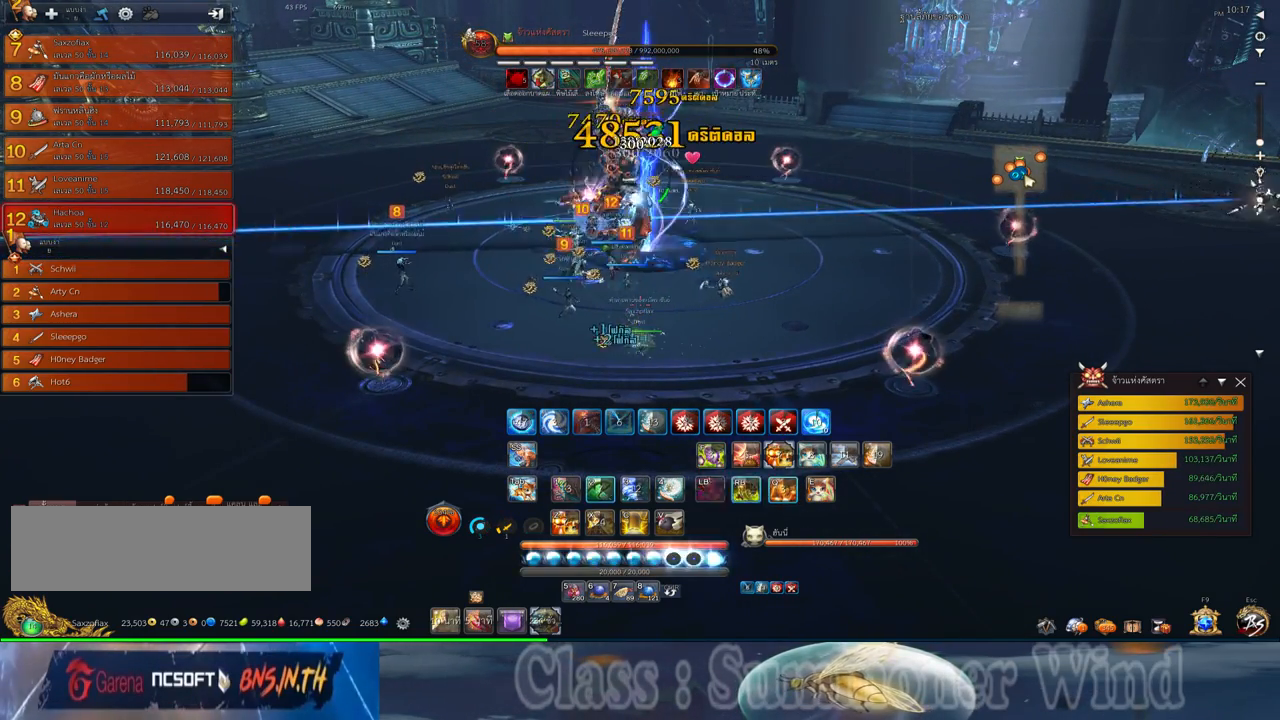
{"keys": ["2", "f", "q"], "mouse": [], "events": [[17, "f", "up"], [50, "mouse_right", "down"], [100, "2", "down"], [100, "f", "down"], [100, "mouse_right", "up"], [100, "q", "down"], [133, "f", "up"], [167, "2", "up"], [167, "q", "up"], [200, "mouse_left", "down"], [233, "mouse_left", "up"], [267, "2", "down"], [267, "q", "down"], [300, "mouse_left", "down"], [333, "mouse_left", "up"], [333, "mouse_right", "down"], [367, "2", "up"], [367, "f", "down"], [367, "mouse_right", "up"], [367, "q", "up"], [400, "f", "up"], [433, "mouse_right", "down"], [483, "2", "down"], [483, "f", "down"], [483, "mouse_right", "up"], [483, "q", "down"]]}
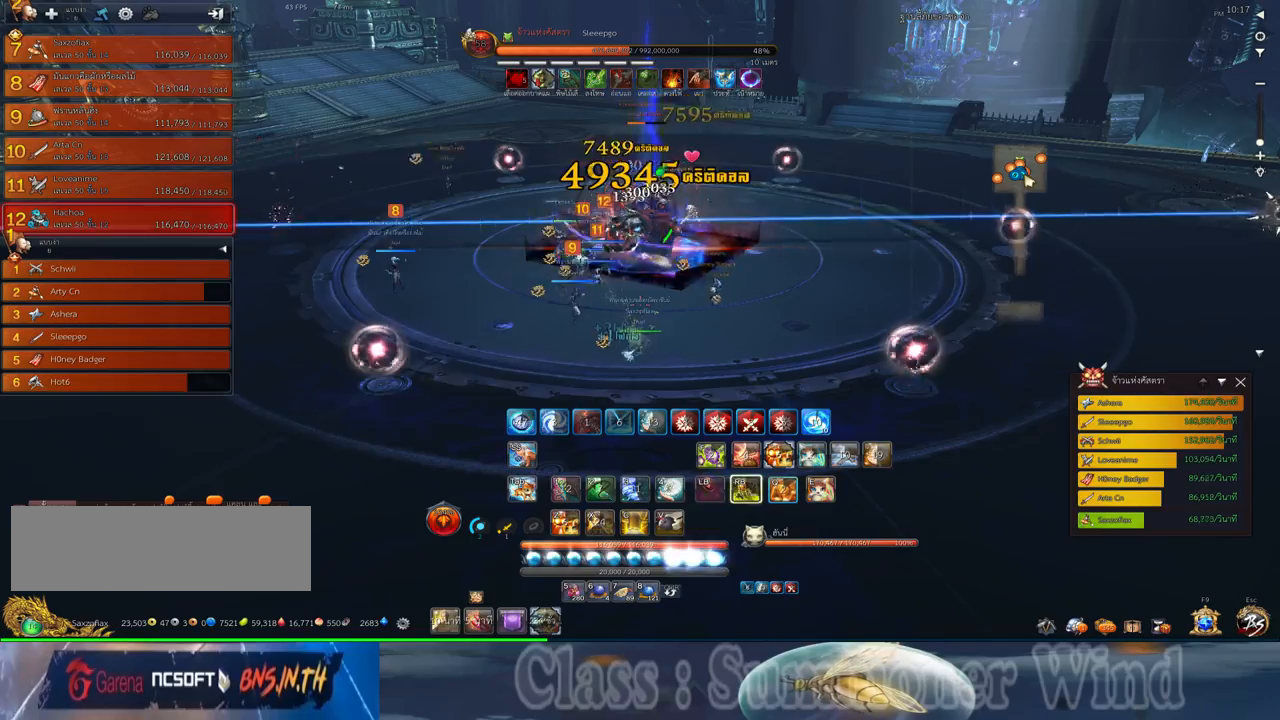
{"keys": [], "mouse": ["right"], "events": [[17, "f", "up"], [50, "2", "up"], [83, "mouse_left", "down"], [83, "q", "up"], [117, "mouse_left", "up"], [117, "mouse_right", "down"], [150, "mouse_right", "up"], [183, "mouse_left", "down"], [217, "mouse_left", "up"], [217, "mouse_right", "down"], [250, "f", "down"], [250, "mouse_right", "up"], [283, "a", "down"], [283, "f", "up"], [367, "f", "down"], [400, "f", "up"], [467, "mouse_left", "down"], [500, "a", "up"], [500, "mouse_left", "up"], [500, "mouse_right", "down"]]}
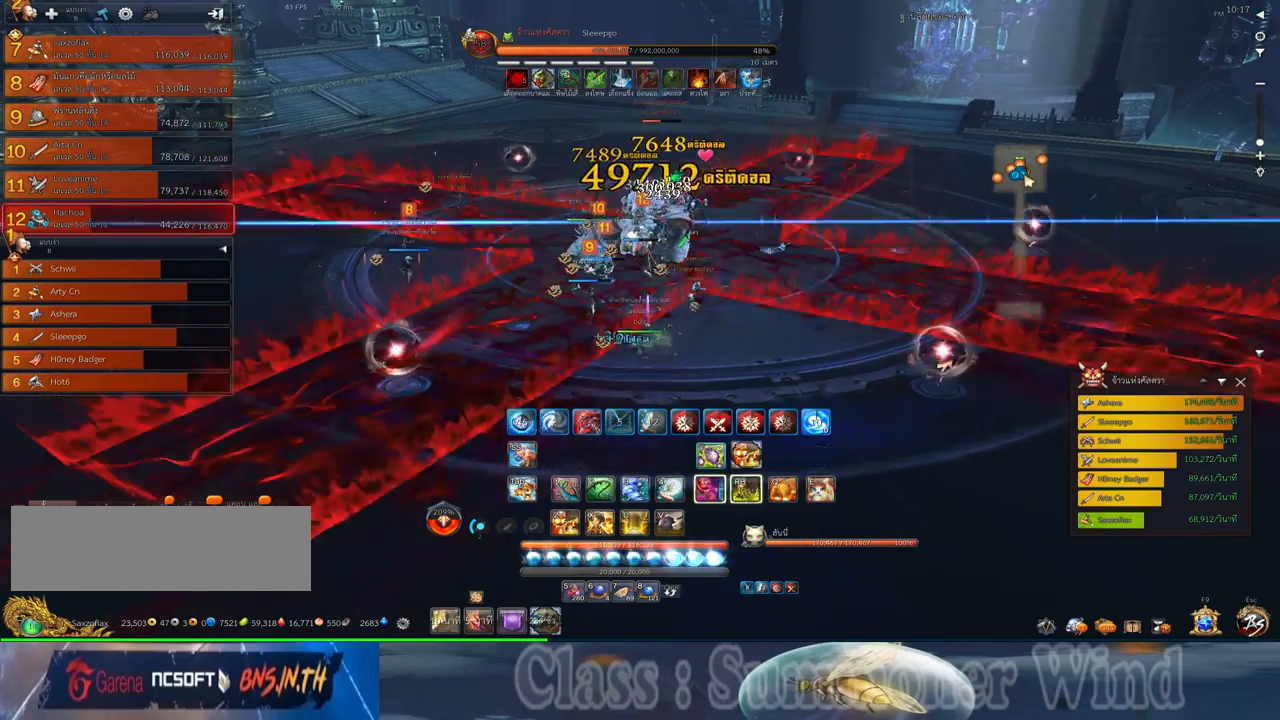
{"keys": ["a", "w"], "mouse": ["right"], "events": [[33, "f", "down"], [33, "mouse_right", "up"], [67, "f", "up"], [67, "mouse_left", "down"], [100, "mouse_left", "up"], [100, "mouse_right", "down"], [133, "f", "down"], [133, "mouse_right", "up"], [167, "f", "up"], [167, "w", "down"], [200, "a", "down"], [283, "a", "up"], [350, "a", "down"], [350, "mouse_left", "down"], [383, "mouse_left", "up"], [383, "mouse_right", "down"], [417, "f", "down"], [417, "mouse_right", "up"], [450, "f", "up"], [450, "mouse_left", "down"], [483, "mouse_left", "up"], [483, "mouse_right", "down"]]}
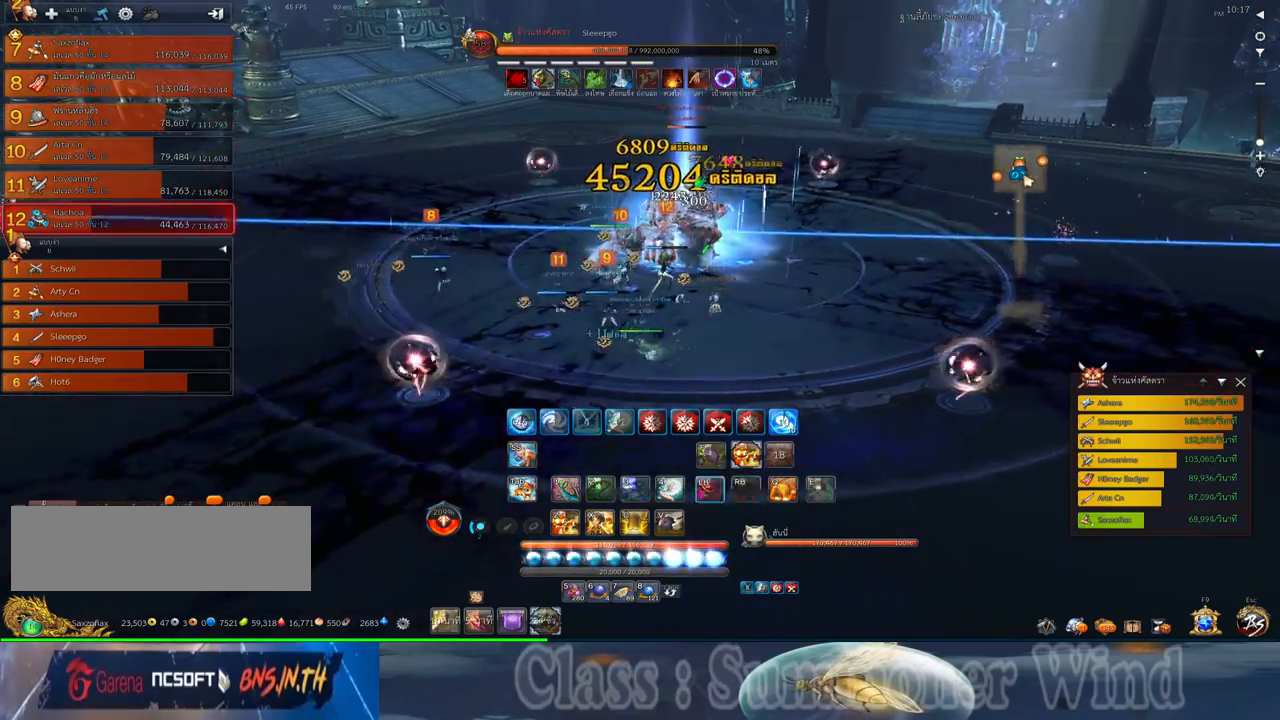
{"keys": [], "mouse": ["left"], "events": [[17, "f", "down"], [17, "mouse_right", "up"], [67, "f", "up"], [67, "w", "up"], [100, "space", "down"], [117, "mouse_left", "down"], [150, "a", "up"], [150, "mouse_left", "up"], [200, "space", "up"], [233, "mouse_left", "down"], [233, "x", "down"], [267, "mouse_left", "up"], [267, "mouse_right", "down"], [300, "mouse_right", "up"], [300, "x", "up"], [350, "mouse_right", "down"], [383, "mouse_right", "up"], [383, "x", "down"], [400, "x", "up"], [483, "mouse_left", "down"]]}
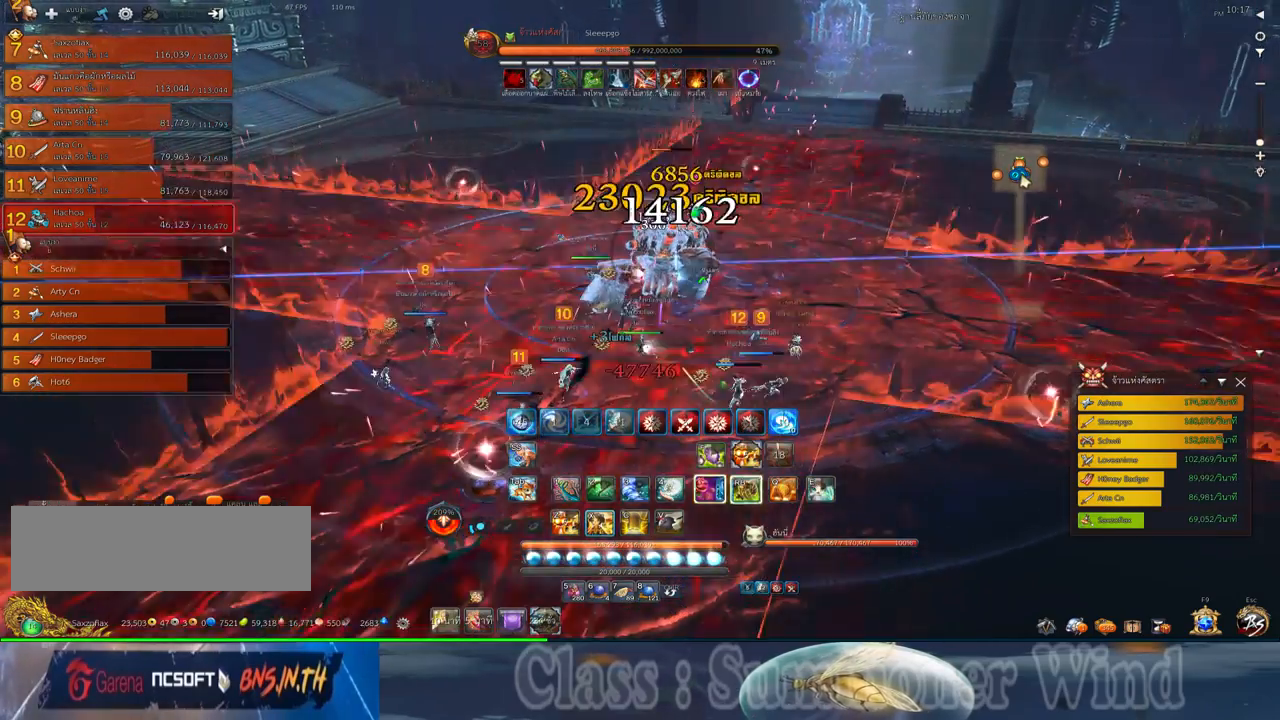
{"keys": ["d"], "mouse": ["left"], "events": [[33, "mouse_left", "up"], [33, "mouse_right", "down"], [83, "mouse_right", "up"], [100, "mouse_left", "down"], [150, "mouse_left", "up"], [150, "mouse_right", "down"], [183, "f", "down"], [183, "mouse_right", "up"], [183, "s", "down"], [217, "d", "down"], [217, "f", "up"], [400, "mouse_left", "down"], [433, "mouse_left", "up"], [433, "mouse_right", "down"], [467, "f", "down"], [467, "mouse_right", "up"], [500, "f", "up"], [500, "mouse_left", "down"], [500, "s", "up"]]}
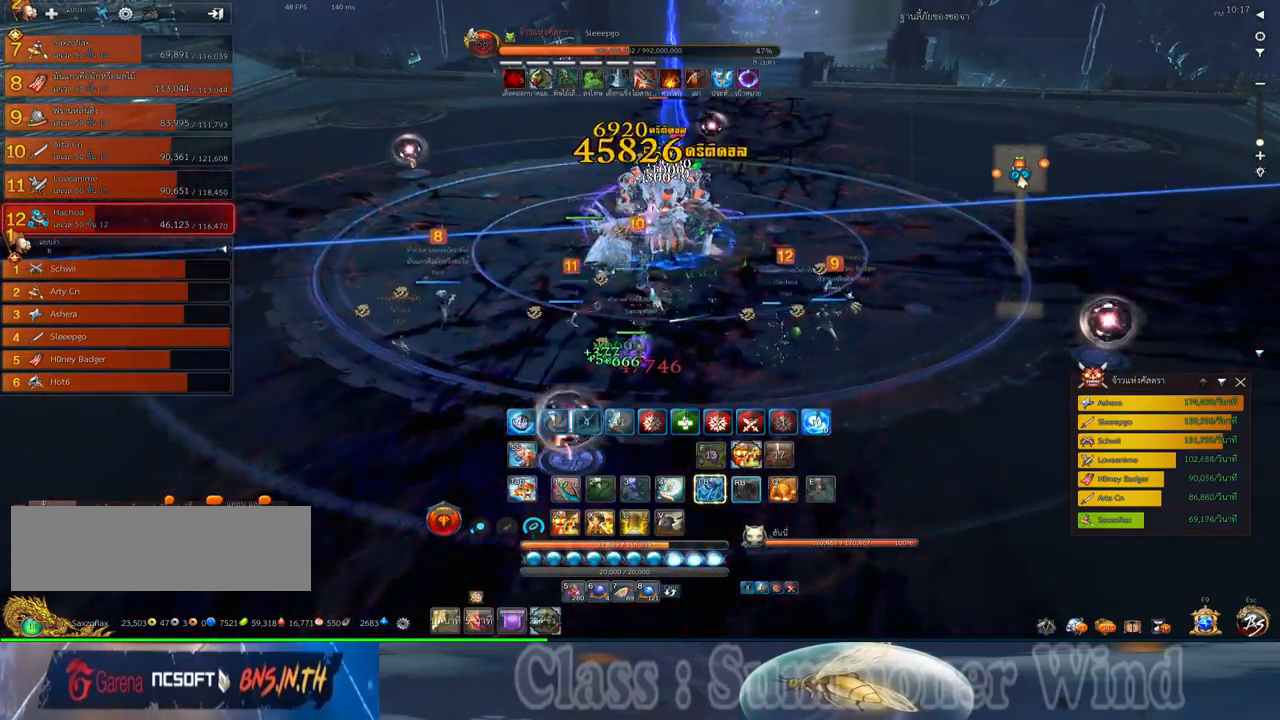
{"keys": [], "mouse": [], "events": [[33, "mouse_left", "up"], [33, "mouse_right", "down"], [33, "z", "down"], [67, "f", "down"], [67, "mouse_right", "up"], [67, "space", "down"], [100, "f", "up"], [100, "z", "up"], [183, "mouse_left", "down"], [217, "mouse_left", "up"], [217, "z", "down"], [250, "space", "up"], [250, "z", "up"], [283, "mouse_left", "down"], [317, "mouse_left", "up"], [317, "mouse_right", "down"], [350, "f", "down"], [350, "mouse_right", "up"], [350, "z", "down"], [383, "f", "up"], [417, "d", "up"], [417, "mouse_right", "down"], [417, "z", "up"], [450, "f", "down"], [450, "mouse_right", "up"], [483, "f", "up"]]}
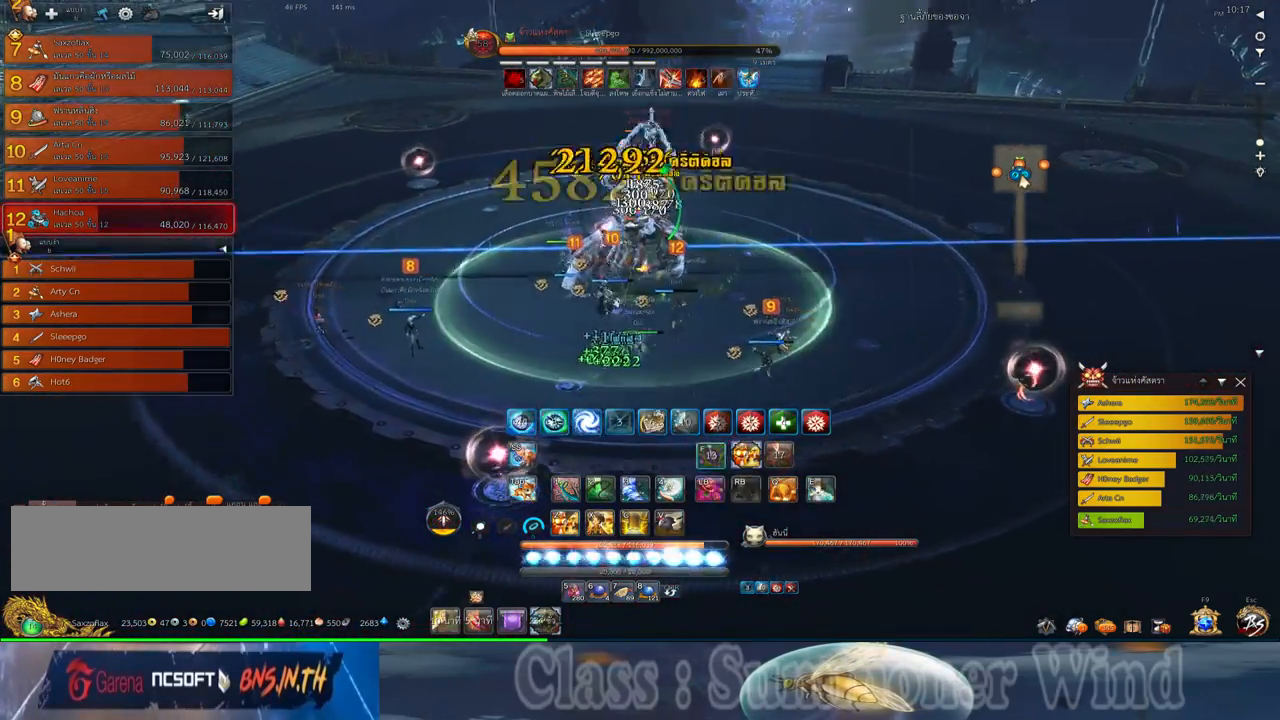
{"keys": ["a", "s"], "mouse": ["right"], "events": [[67, "mouse_left", "down"], [100, "mouse_left", "up"], [100, "mouse_right", "down"], [133, "mouse_right", "up"], [167, "mouse_left", "down"], [200, "mouse_left", "up"], [200, "mouse_right", "down"], [233, "f", "down"], [233, "mouse_right", "up"], [267, "f", "up"], [300, "mouse_right", "down"], [333, "f", "down"], [333, "mouse_right", "up"], [333, "s", "down"], [367, "f", "up"], [400, "a", "down"], [450, "mouse_left", "down"], [483, "mouse_left", "up"], [483, "mouse_right", "down"]]}
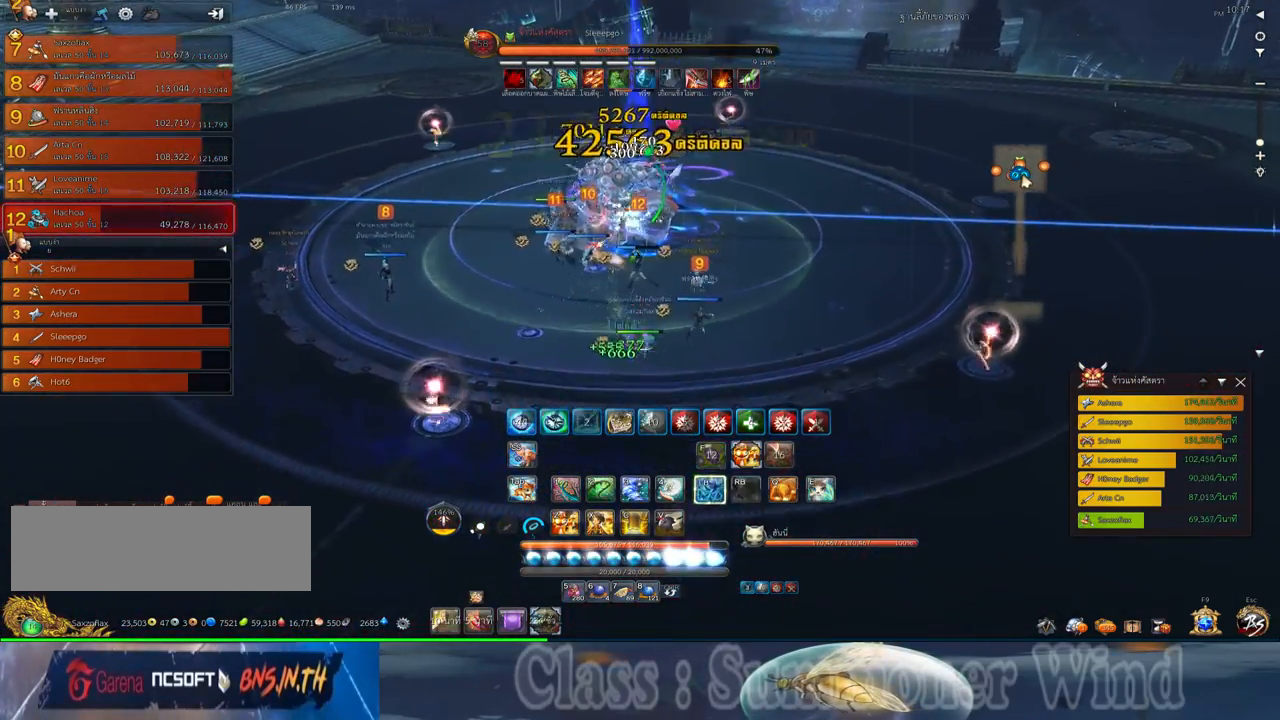
{"keys": ["3", "f"], "mouse": [], "events": [[17, "mouse_right", "up"], [50, "mouse_left", "down"], [50, "s", "up"], [83, "mouse_left", "up"], [83, "mouse_right", "down"], [117, "f", "down"], [117, "mouse_right", "up"], [150, "f", "up"], [217, "f", "down"], [250, "f", "up"], [333, "mouse_left", "down"], [367, "mouse_left", "up"], [367, "mouse_right", "down"], [400, "mouse_right", "up"], [433, "3", "down"], [433, "a", "up"], [433, "mouse_left", "down"], [467, "mouse_left", "up"], [467, "mouse_right", "down"], [500, "f", "down"], [500, "mouse_right", "up"]]}
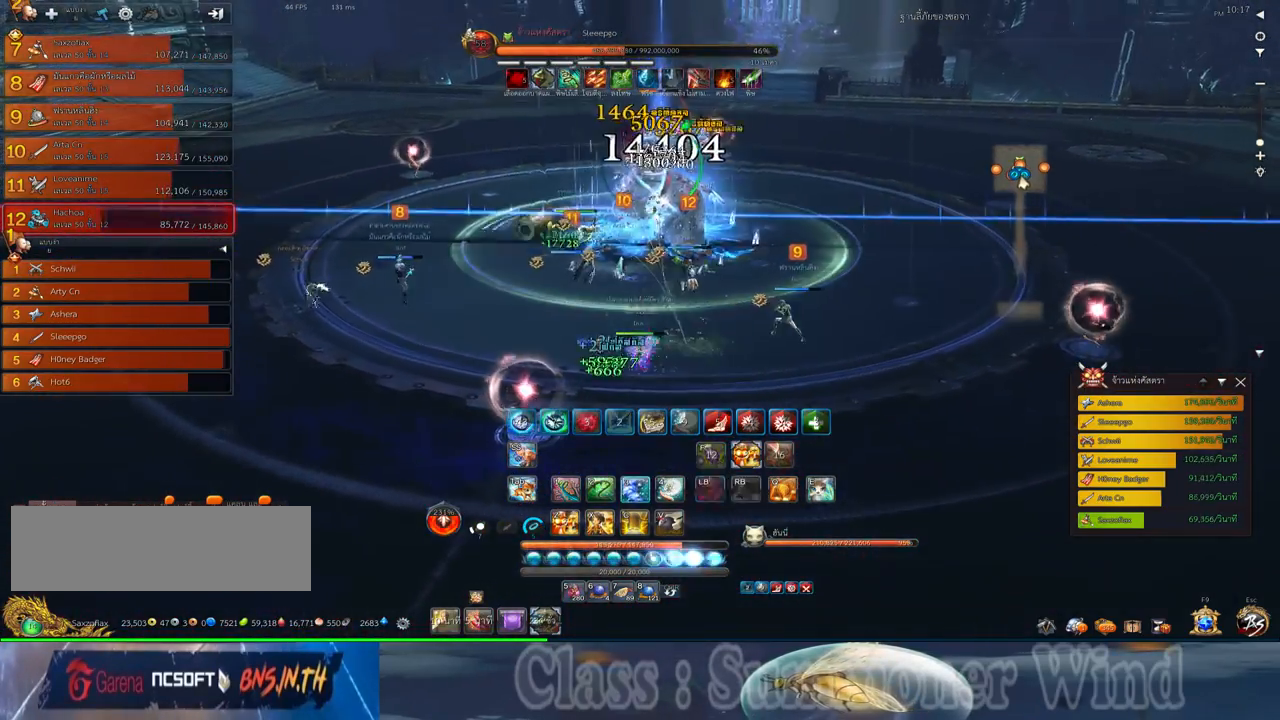
{"keys": ["3", "d"], "mouse": ["left"], "events": [[33, "3", "up"], [33, "f", "up"], [100, "3", "down"], [100, "f", "down"], [150, "f", "up"], [183, "3", "up"], [217, "mouse_left", "down"], [250, "mouse_left", "up"], [250, "mouse_right", "down"], [283, "3", "down"], [283, "d", "down"], [283, "f", "down"], [283, "mouse_right", "up"], [317, "f", "up"], [317, "mouse_left", "down"], [350, "3", "up"], [350, "mouse_left", "up"], [350, "mouse_right", "down"], [383, "f", "down"], [383, "mouse_right", "up"], [417, "f", "up"], [450, "3", "down"], [483, "mouse_left", "down"]]}
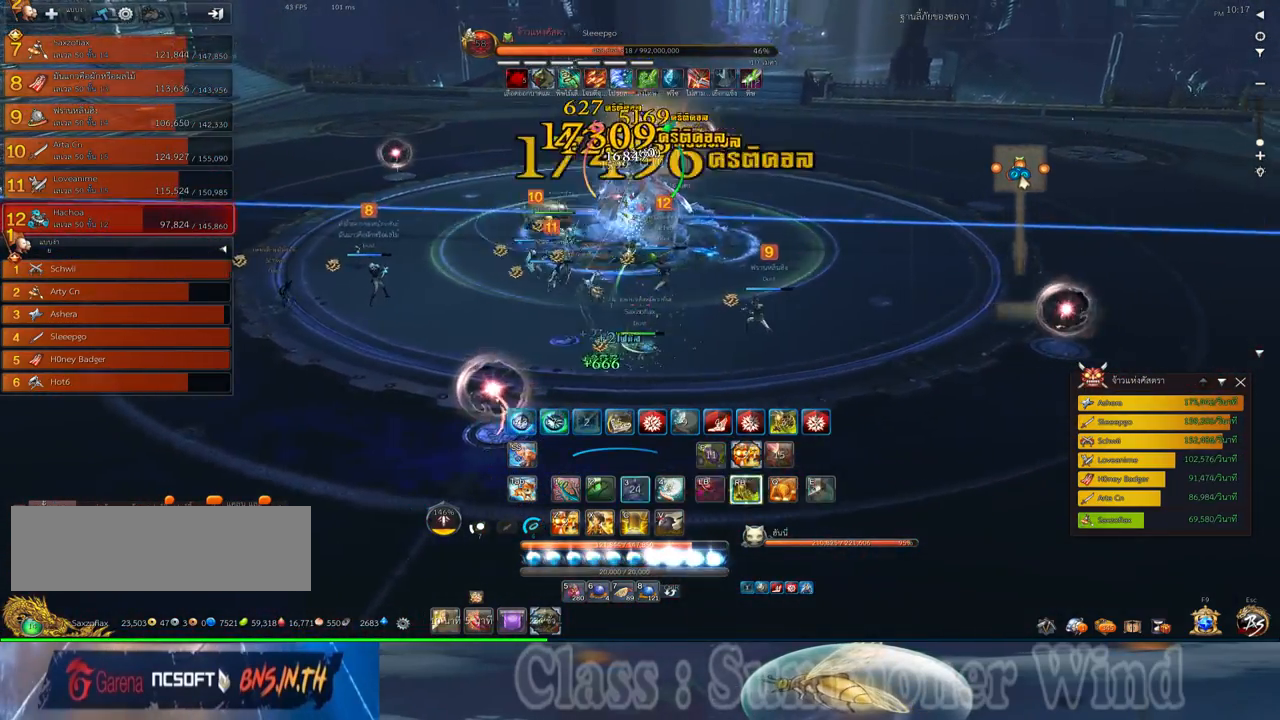
{"keys": ["1"], "mouse": ["left"], "events": [[33, "3", "up"], [33, "mouse_left", "up"], [100, "mouse_left", "down"], [133, "3", "down"], [133, "mouse_left", "up"], [133, "mouse_right", "down"], [167, "d", "up"], [167, "f", "down"], [167, "mouse_right", "up"], [200, "3", "up"], [200, "f", "up"], [233, "mouse_right", "down"], [267, "1", "down"], [267, "f", "down"], [267, "mouse_right", "up"], [300, "f", "up"], [333, "1", "up"], [383, "mouse_left", "down"], [417, "mouse_left", "up"], [450, "1", "down"], [483, "mouse_left", "down"]]}
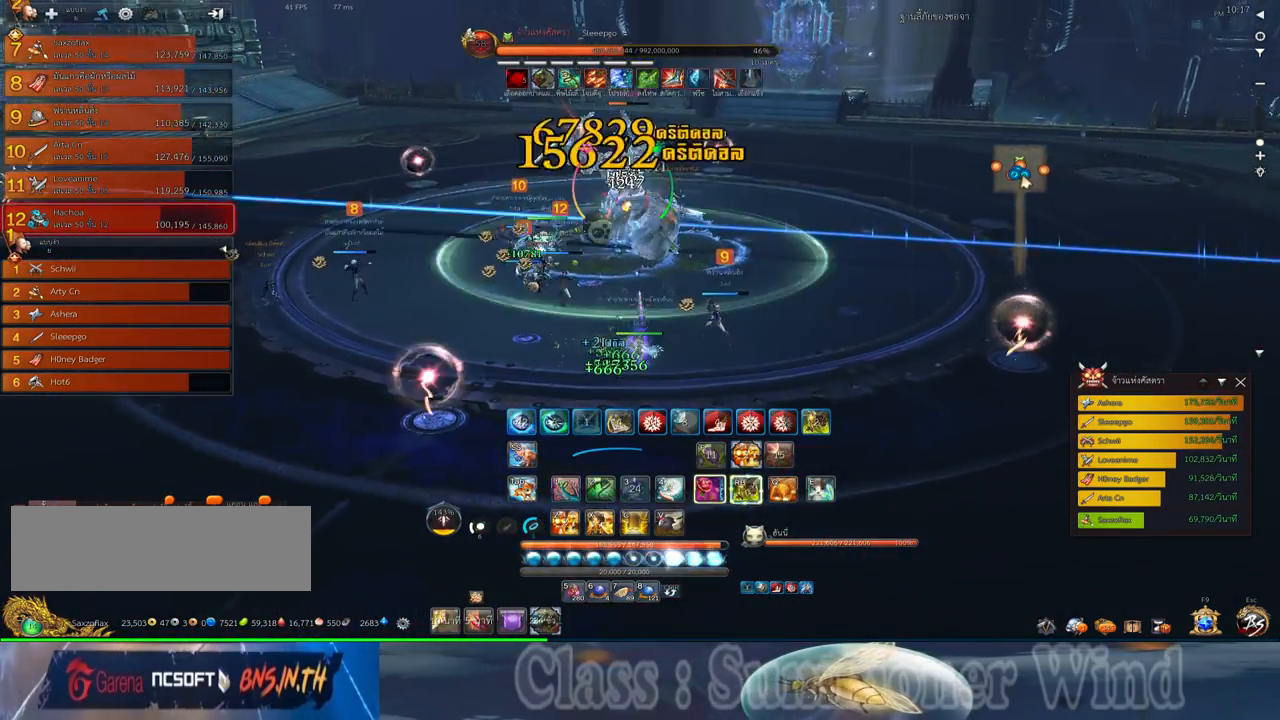
{"keys": [], "mouse": [], "events": [[17, "1", "up"], [17, "mouse_left", "up"], [17, "mouse_right", "down"], [50, "f", "down"], [50, "mouse_right", "up"], [83, "1", "down"], [83, "2", "down"], [83, "f", "up"], [150, "1", "up"], [150, "2", "up"], [150, "f", "down"], [183, "f", "up"], [267, "1", "down"], [267, "2", "down"], [267, "mouse_left", "down"], [300, "1", "up"], [300, "2", "up"], [300, "mouse_left", "up"], [300, "mouse_right", "down"], [333, "mouse_right", "up"], [367, "mouse_left", "down"], [400, "1", "down"], [400, "2", "down"], [400, "mouse_left", "up"], [400, "mouse_right", "down"], [433, "f", "down"], [433, "mouse_right", "up"], [467, "1", "up"], [467, "2", "up"], [467, "f", "up"]]}
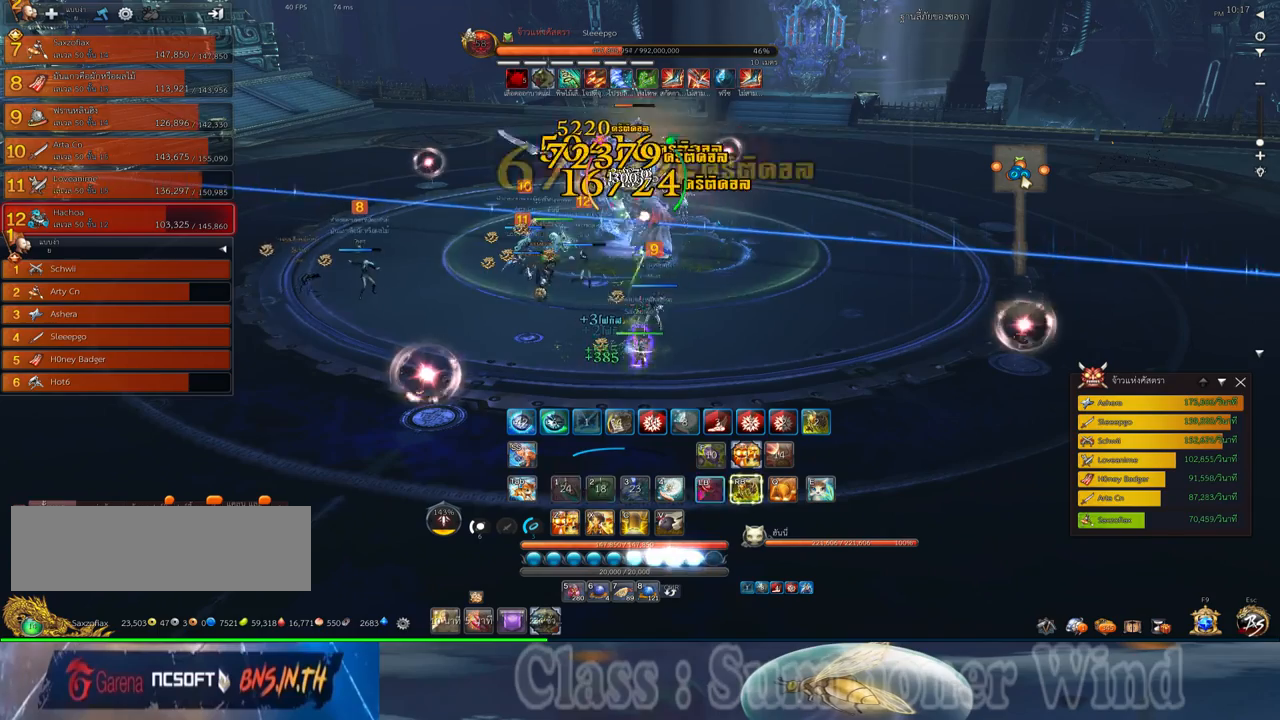
{"keys": ["a"], "mouse": [], "events": [[33, "1", "down"], [33, "2", "down"], [117, "2", "up"], [150, "1", "up"], [150, "mouse_left", "down"], [183, "mouse_left", "up"], [183, "mouse_right", "down"], [217, "1", "down"], [217, "2", "down"], [217, "f", "down"], [217, "mouse_right", "up"], [250, "f", "up"], [250, "mouse_left", "down"], [283, "1", "up"], [283, "2", "up"], [283, "mouse_left", "up"], [283, "mouse_right", "down"], [317, "f", "down"], [317, "mouse_right", "up"], [350, "f", "up"], [500, "a", "down"]]}
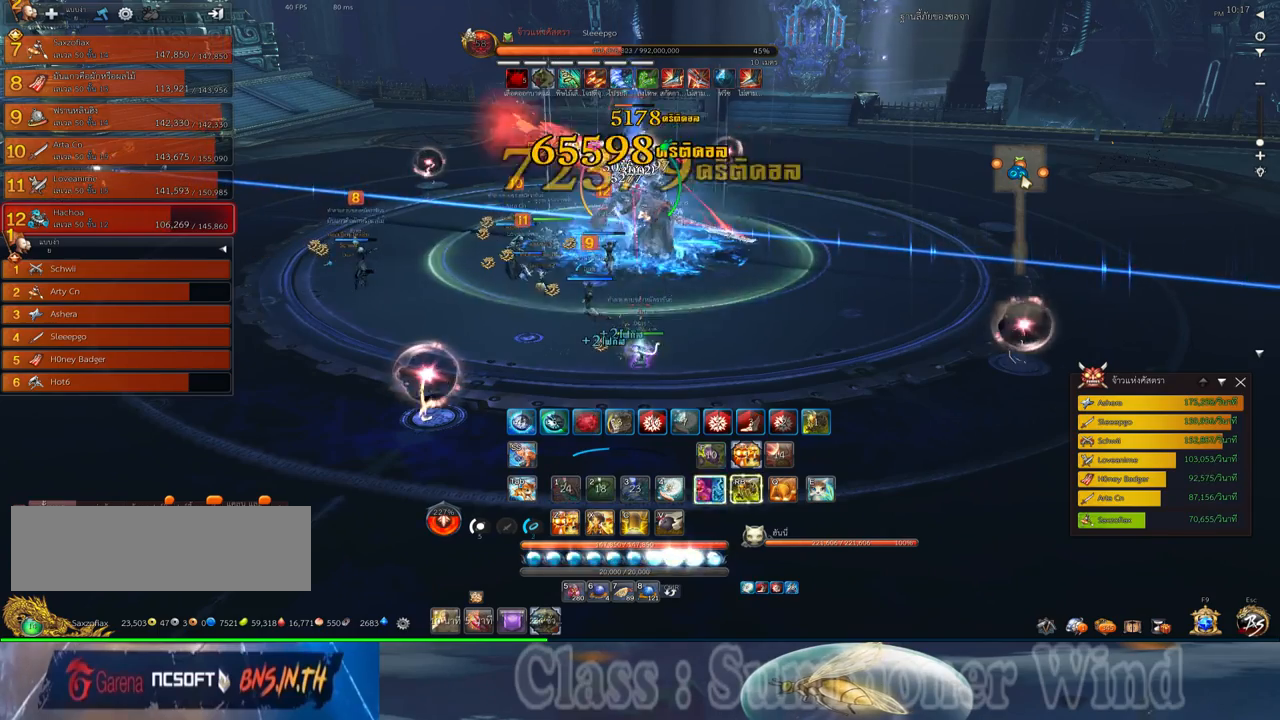
{"keys": ["a", "f"], "mouse": [], "events": [[33, "mouse_left", "down"], [67, "mouse_left", "up"], [67, "mouse_right", "down"], [100, "f", "down"], [100, "mouse_right", "up"], [133, "f", "up"], [133, "mouse_left", "down"], [167, "2", "down"], [167, "mouse_left", "up"], [167, "mouse_right", "down"], [200, "f", "down"], [200, "mouse_right", "up"], [233, "f", "up"], [267, "2", "up"], [300, "mouse_left", "down"], [350, "2", "down"], [350, "mouse_left", "up"], [417, "mouse_left", "down"], [450, "2", "up"], [450, "mouse_left", "up"], [450, "mouse_right", "down"], [483, "f", "down"], [483, "mouse_right", "up"]]}
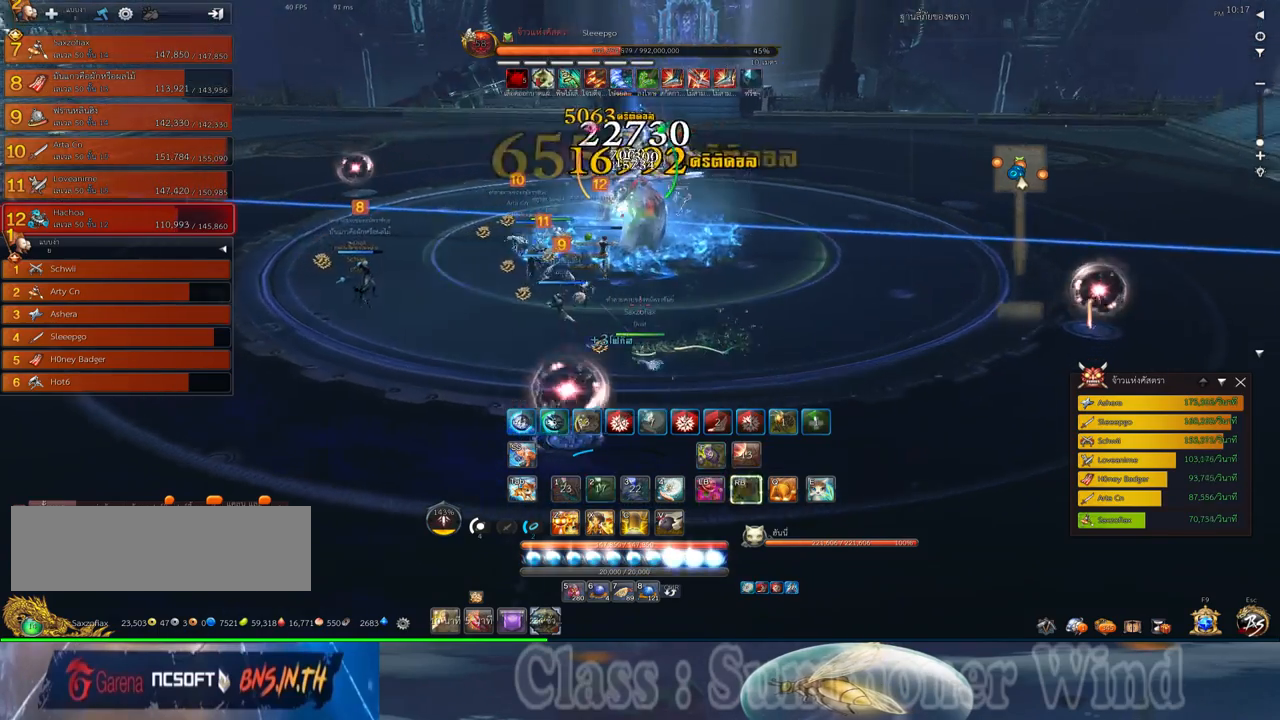
{"keys": ["a"], "mouse": [], "events": [[17, "f", "up"], [17, "mouse_left", "down"], [50, "2", "down"], [50, "mouse_left", "up"], [50, "mouse_right", "down"], [83, "f", "down"], [83, "mouse_right", "up"], [117, "2", "up"], [117, "f", "up"], [183, "mouse_left", "down"], [233, "2", "down"], [233, "mouse_left", "up"], [300, "2", "up"], [300, "mouse_left", "down"], [333, "mouse_left", "up"], [333, "mouse_right", "down"], [367, "f", "down"], [367, "mouse_right", "up"], [400, "2", "down"], [400, "f", "up"], [433, "mouse_right", "down"], [467, "2", "up"], [467, "f", "down"], [467, "mouse_right", "up"], [500, "f", "up"]]}
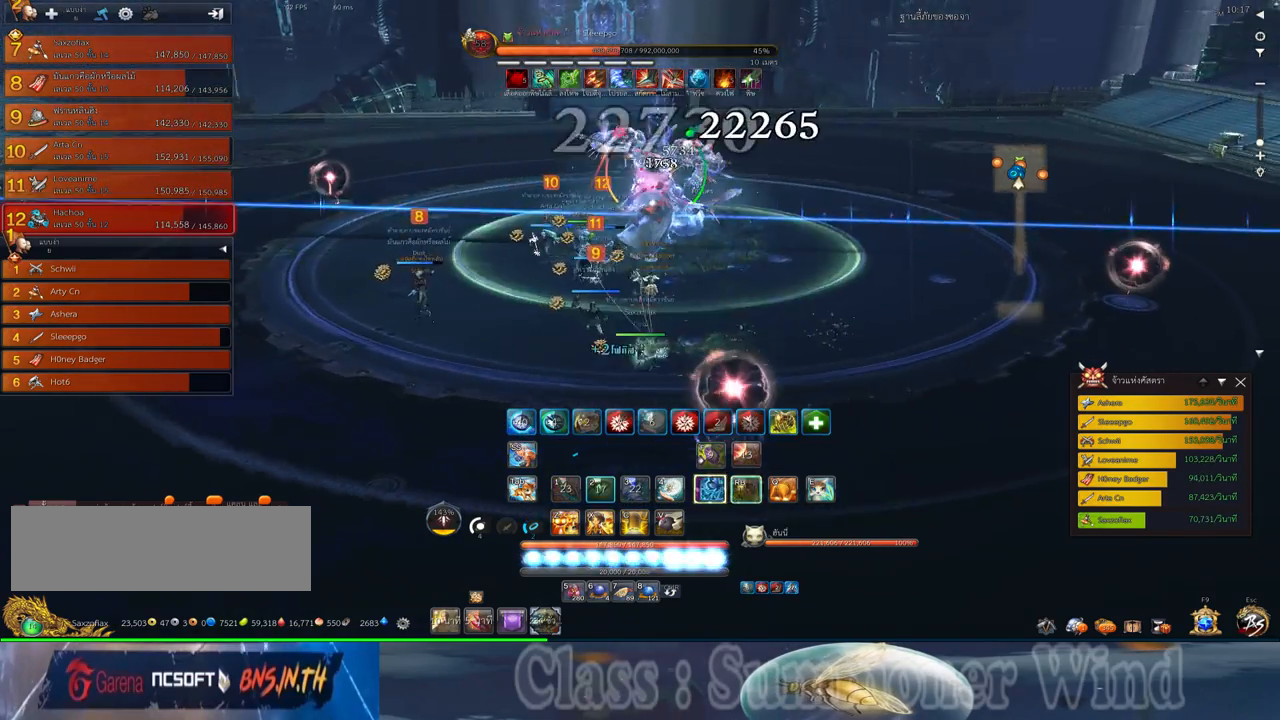
{"keys": ["2", "a"], "mouse": ["right"], "events": [[83, "2", "down"], [83, "mouse_left", "down"], [117, "mouse_left", "up"], [117, "mouse_right", "down"], [150, "mouse_right", "up"], [183, "2", "up"], [183, "mouse_left", "down"], [217, "mouse_left", "up"], [217, "mouse_right", "down"], [250, "f", "down"], [250, "mouse_right", "up"], [283, "2", "down"], [283, "f", "up"], [350, "2", "up"], [350, "f", "down"], [383, "f", "up"], [467, "2", "down"], [467, "mouse_left", "down"], [500, "mouse_left", "up"], [500, "mouse_right", "down"]]}
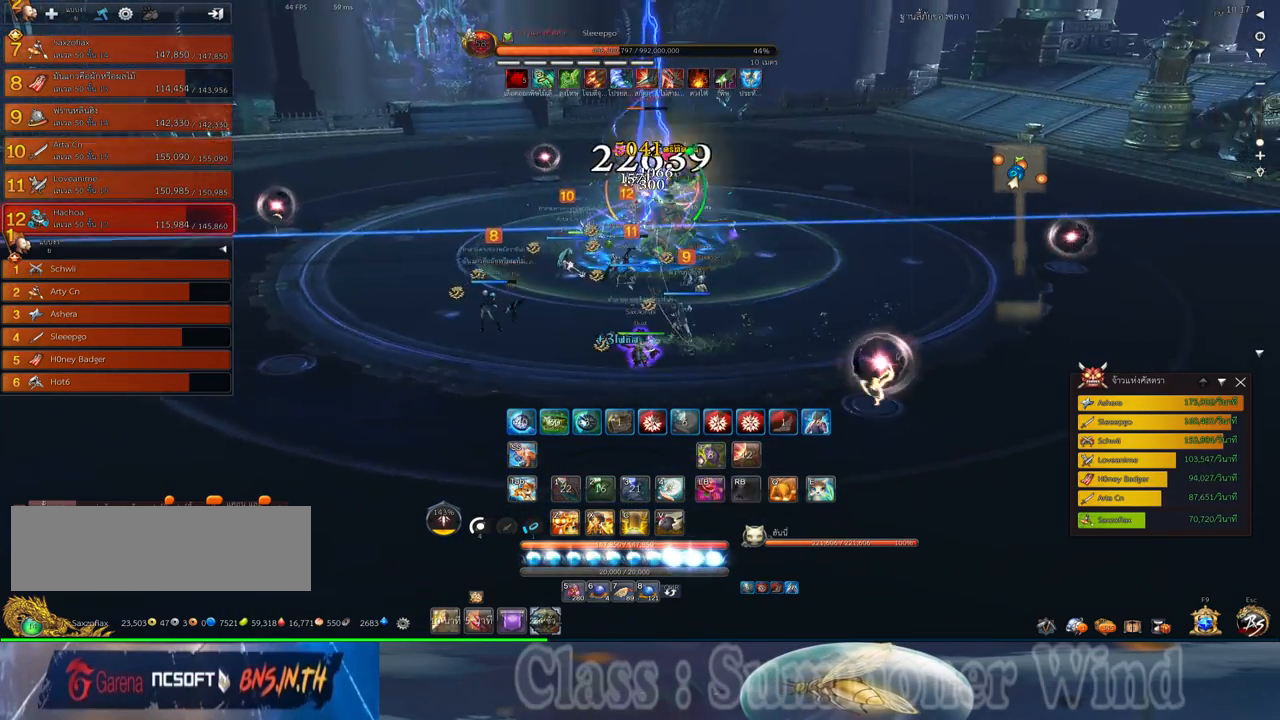
{"keys": [], "mouse": ["right"], "events": [[33, "2", "up"], [33, "mouse_right", "up"], [67, "mouse_left", "down"], [100, "a", "up"], [100, "mouse_left", "up"], [100, "mouse_right", "down"], [133, "f", "down"], [133, "mouse_right", "up"], [167, "2", "down"], [167, "f", "up"], [233, "2", "up"], [233, "f", "down"], [267, "f", "up"], [350, "2", "down"], [350, "mouse_left", "down"], [383, "mouse_left", "up"], [383, "mouse_right", "down"], [417, "2", "up"], [417, "f", "down"], [417, "mouse_right", "up"], [450, "f", "up"], [450, "mouse_left", "down"], [483, "mouse_left", "up"], [483, "mouse_right", "down"]]}
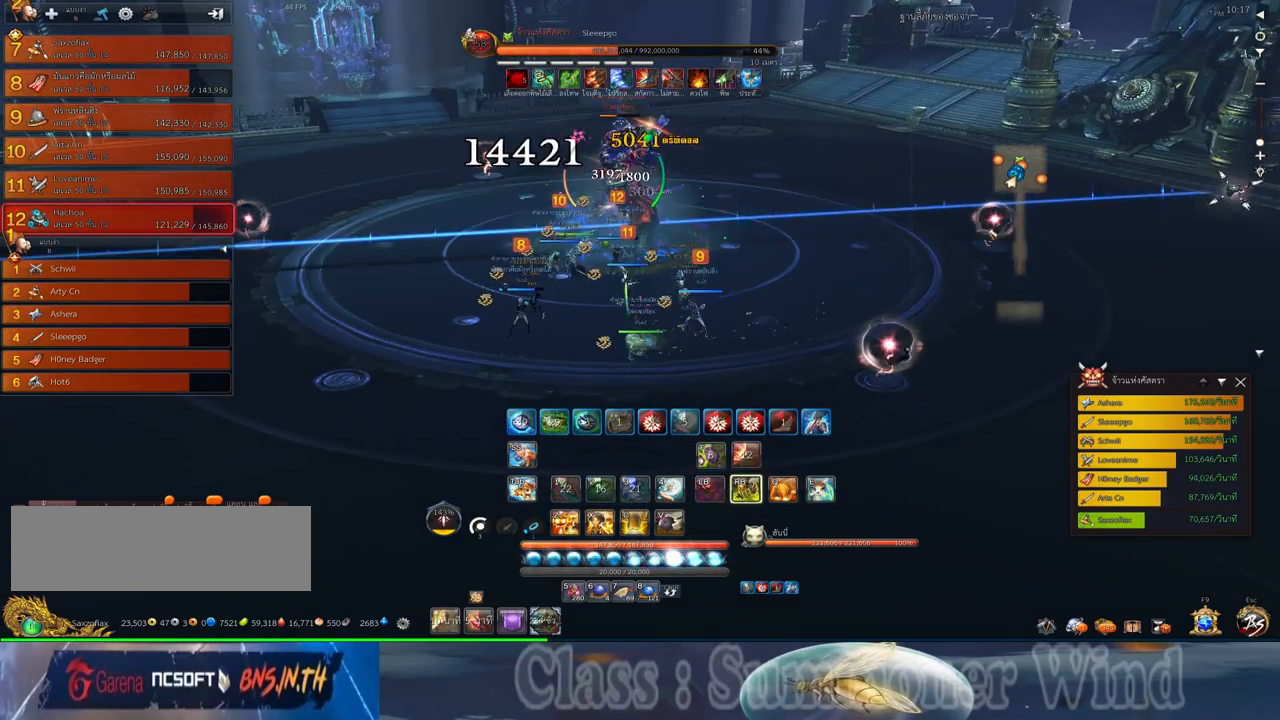
{"keys": [], "mouse": ["left"], "events": [[17, "2", "down"], [17, "f", "down"], [17, "mouse_right", "up"], [50, "f", "up"], [117, "2", "up"], [233, "2", "down"], [233, "mouse_left", "down"], [250, "mouse_left", "up"], [250, "mouse_right", "down"], [300, "2", "up"], [300, "f", "down"], [300, "mouse_right", "up"], [333, "f", "up"], [333, "mouse_left", "down"], [367, "mouse_left", "up"], [367, "mouse_right", "down"], [400, "f", "down"], [400, "mouse_right", "up"], [433, "2", "down"], [433, "f", "up"], [500, "2", "up"], [500, "mouse_left", "down"]]}
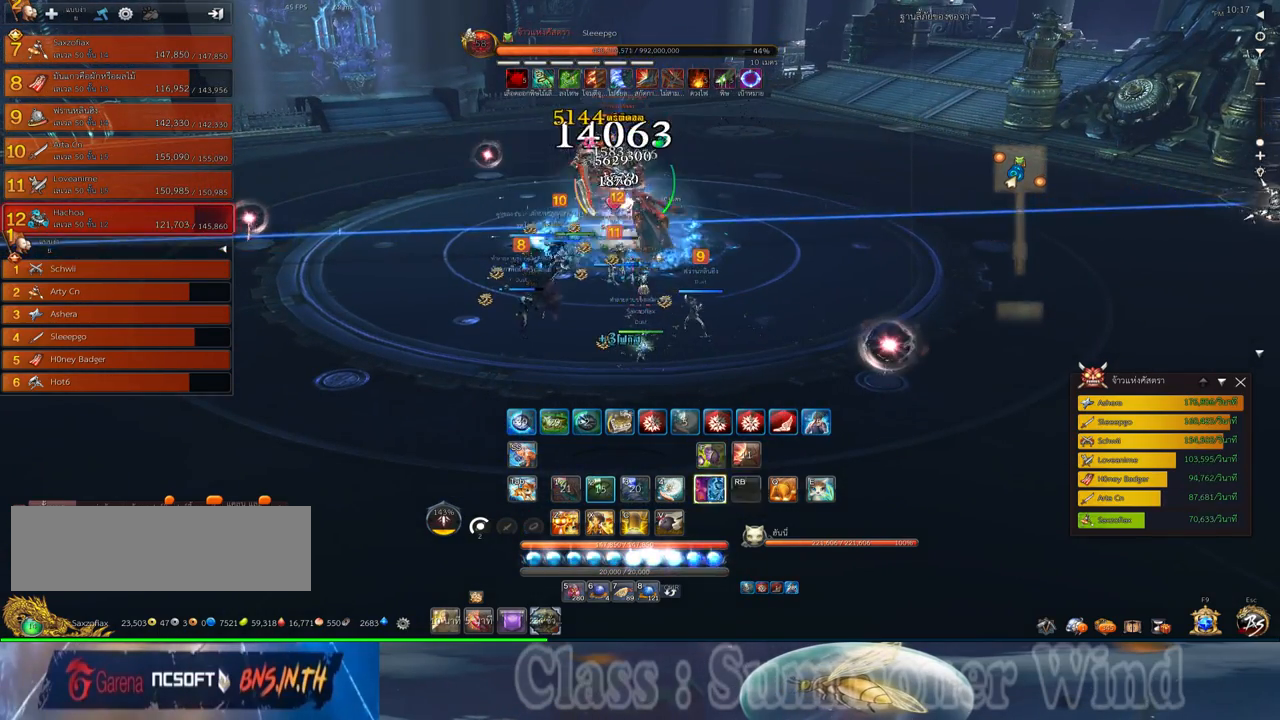
{"keys": [], "mouse": ["left"], "events": [[50, "mouse_left", "up"], [117, "mouse_left", "down"], [150, "mouse_left", "up"], [150, "mouse_right", "down"], [183, "f", "down"], [183, "mouse_right", "up"], [217, "f", "up"], [217, "mouse_left", "down"], [250, "mouse_left", "up"], [250, "mouse_right", "down"], [283, "f", "down"], [283, "mouse_right", "up"], [317, "f", "up"], [383, "mouse_left", "down"], [433, "mouse_left", "up"], [500, "mouse_left", "down"]]}
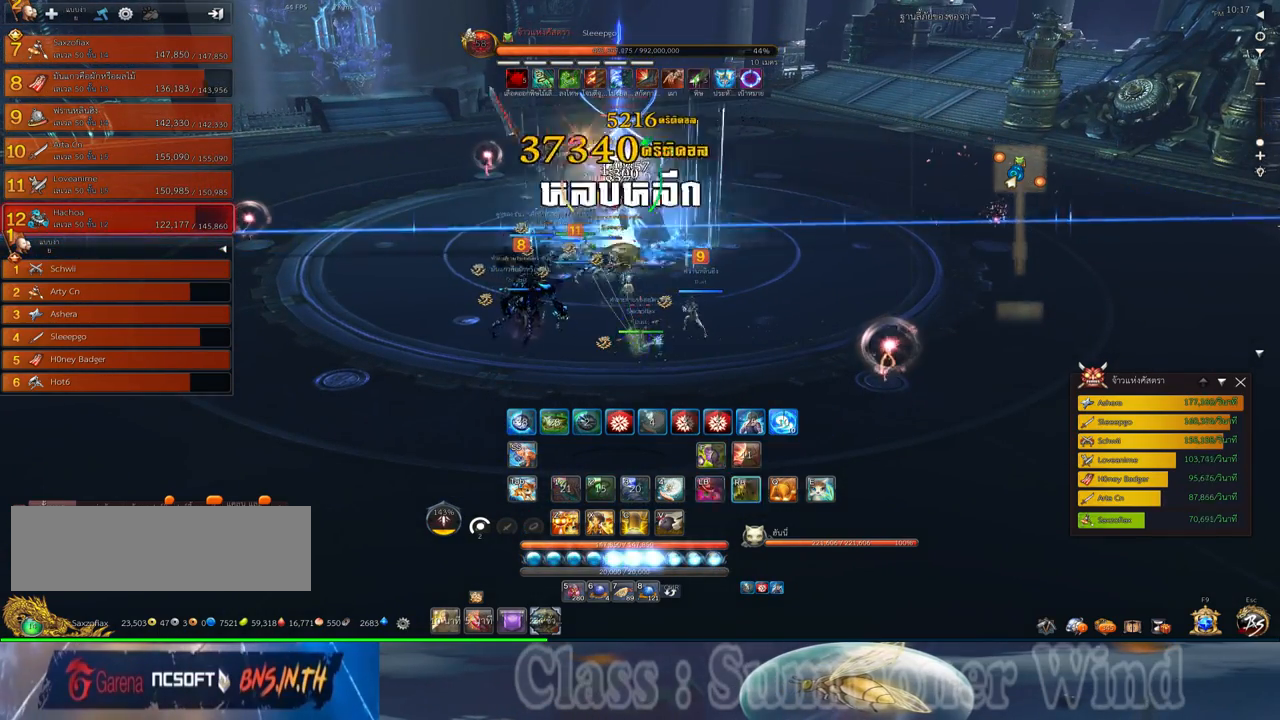
{"keys": [], "mouse": [], "events": [[33, "mouse_left", "up"], [33, "mouse_right", "down"], [67, "f", "down"], [67, "mouse_right", "up"], [100, "f", "up"], [133, "mouse_right", "down"], [167, "f", "down"], [167, "mouse_right", "up"], [200, "f", "up"], [267, "mouse_left", "down"], [317, "mouse_left", "up"], [383, "mouse_left", "down"], [417, "mouse_left", "up"], [417, "mouse_right", "down"], [450, "f", "down"], [450, "mouse_right", "up"], [483, "f", "up"]]}
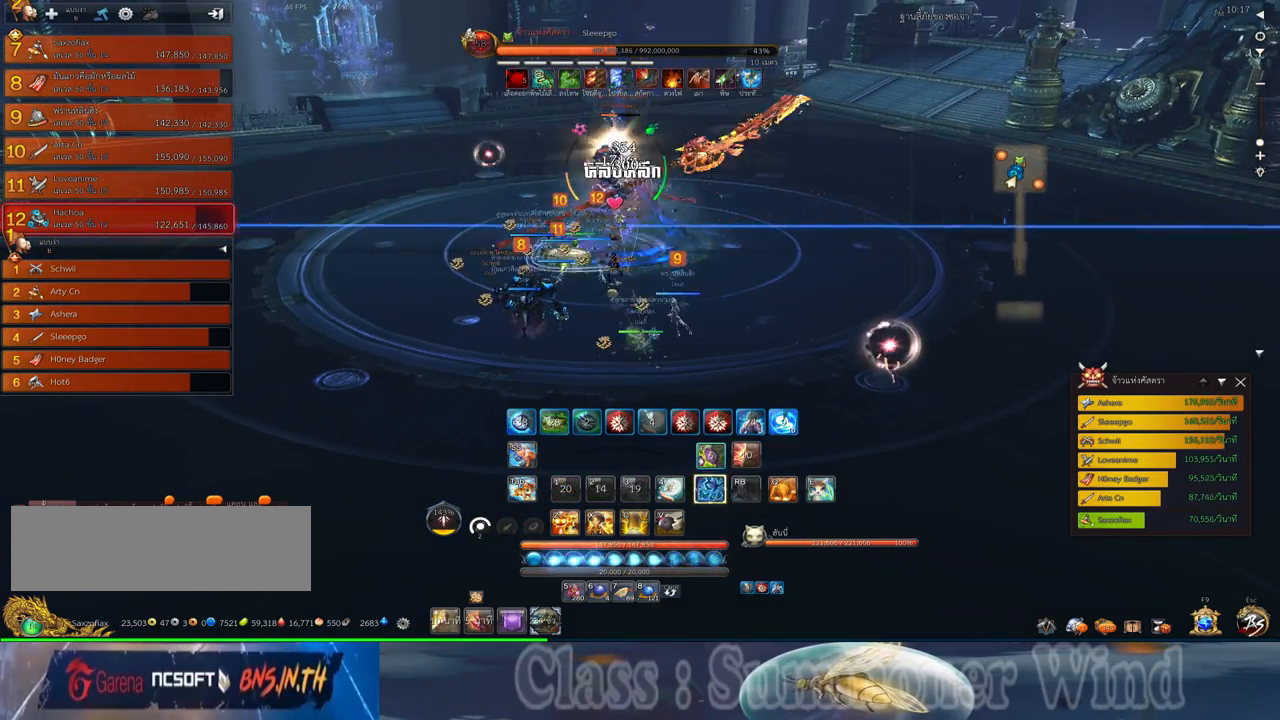
{"keys": ["a"], "mouse": [], "events": [[17, "mouse_right", "down"], [50, "d", "down"], [50, "f", "down"], [50, "mouse_right", "up"], [83, "f", "up"], [150, "mouse_left", "down"], [200, "mouse_left", "up"], [200, "mouse_right", "down"], [233, "mouse_right", "up"], [267, "mouse_left", "down"], [300, "mouse_left", "up"], [300, "mouse_right", "down"], [333, "f", "down"], [333, "mouse_right", "up"], [367, "f", "up"], [433, "f", "down"], [467, "a", "down"], [467, "d", "up"], [467, "f", "up"]]}
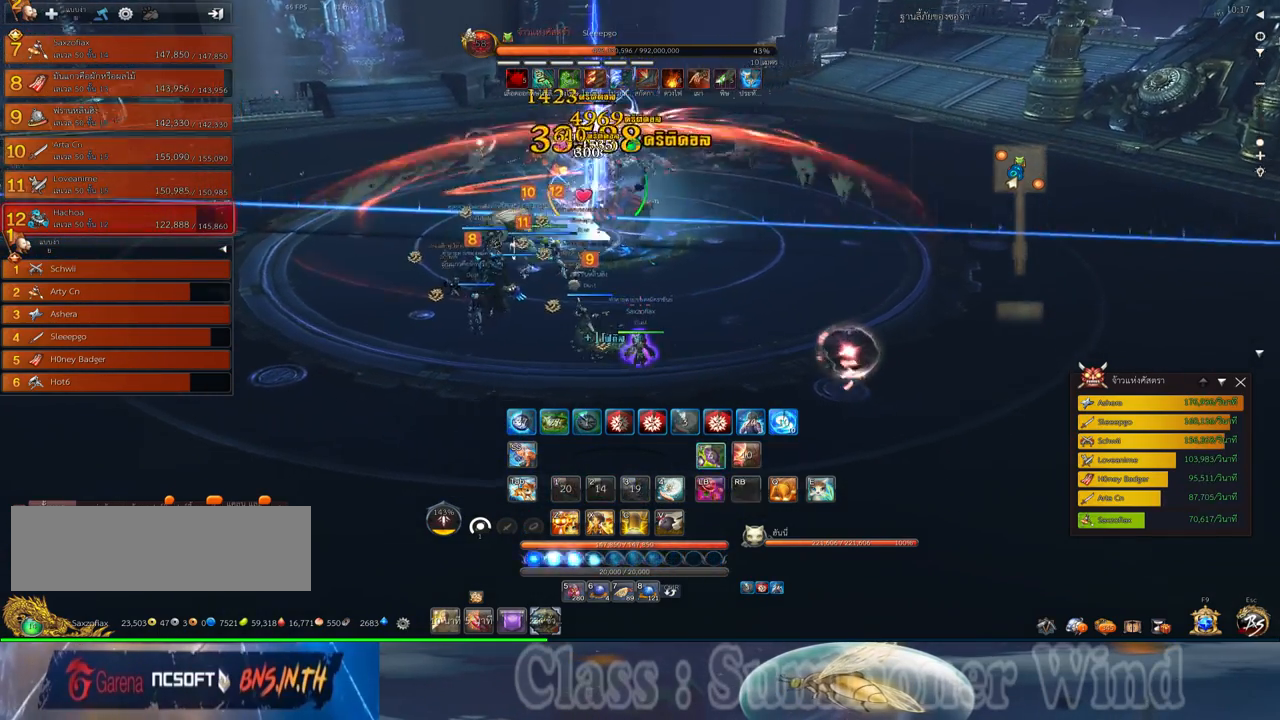
{"keys": ["a", "f"], "mouse": [], "events": [[50, "mouse_left", "down"], [83, "mouse_left", "up"], [83, "mouse_right", "down"], [117, "f", "down"], [117, "mouse_right", "up"], [150, "f", "up"], [150, "mouse_left", "down"], [183, "mouse_left", "up"], [183, "mouse_right", "down"], [217, "f", "down"], [217, "mouse_right", "up"], [250, "f", "up"], [433, "mouse_left", "down"], [467, "mouse_left", "up"], [467, "mouse_right", "down"], [500, "f", "down"], [500, "mouse_right", "up"]]}
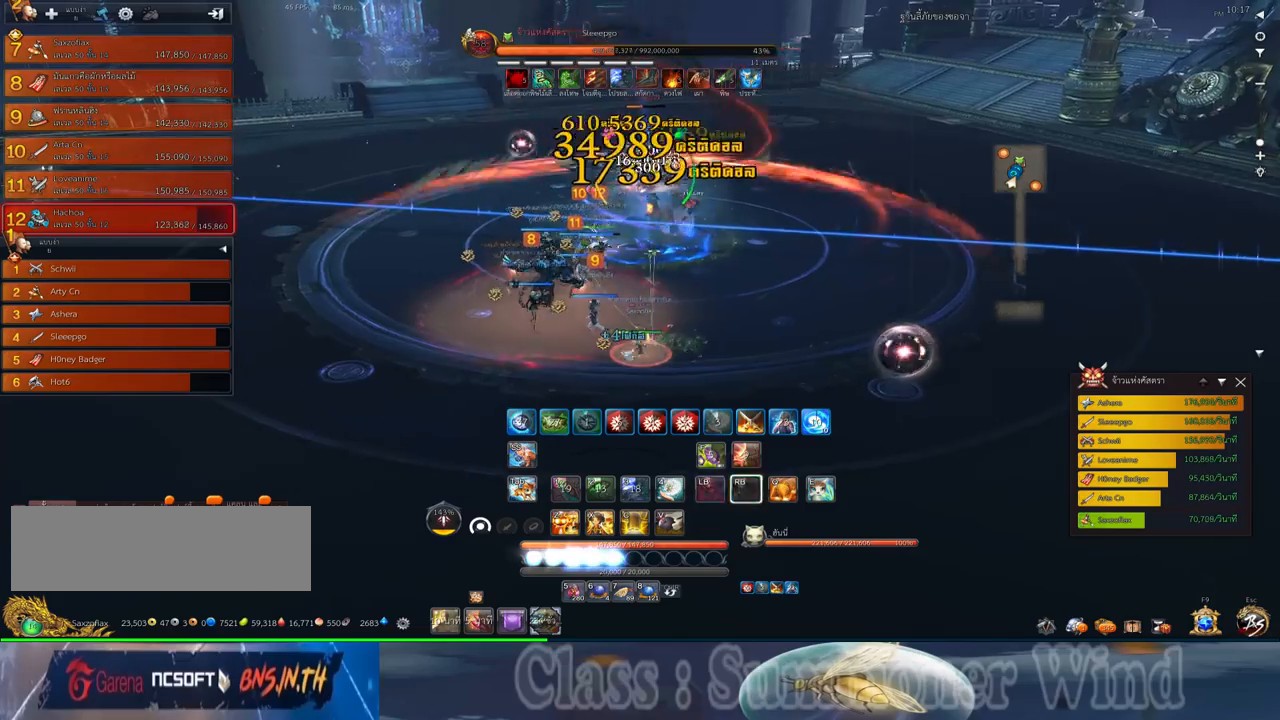
{"keys": ["a", "f"], "mouse": [], "events": [[33, "f", "up"], [33, "mouse_left", "down"], [67, "mouse_left", "up"], [67, "mouse_right", "down"], [100, "f", "down"], [100, "mouse_right", "up"], [133, "f", "up"], [200, "mouse_left", "down"], [233, "mouse_left", "up"], [317, "mouse_left", "down"], [350, "mouse_left", "up"], [350, "mouse_right", "down"], [367, "f", "down"], [367, "mouse_right", "up"], [417, "f", "up"], [450, "mouse_right", "down"], [483, "f", "down"], [483, "mouse_right", "up"]]}
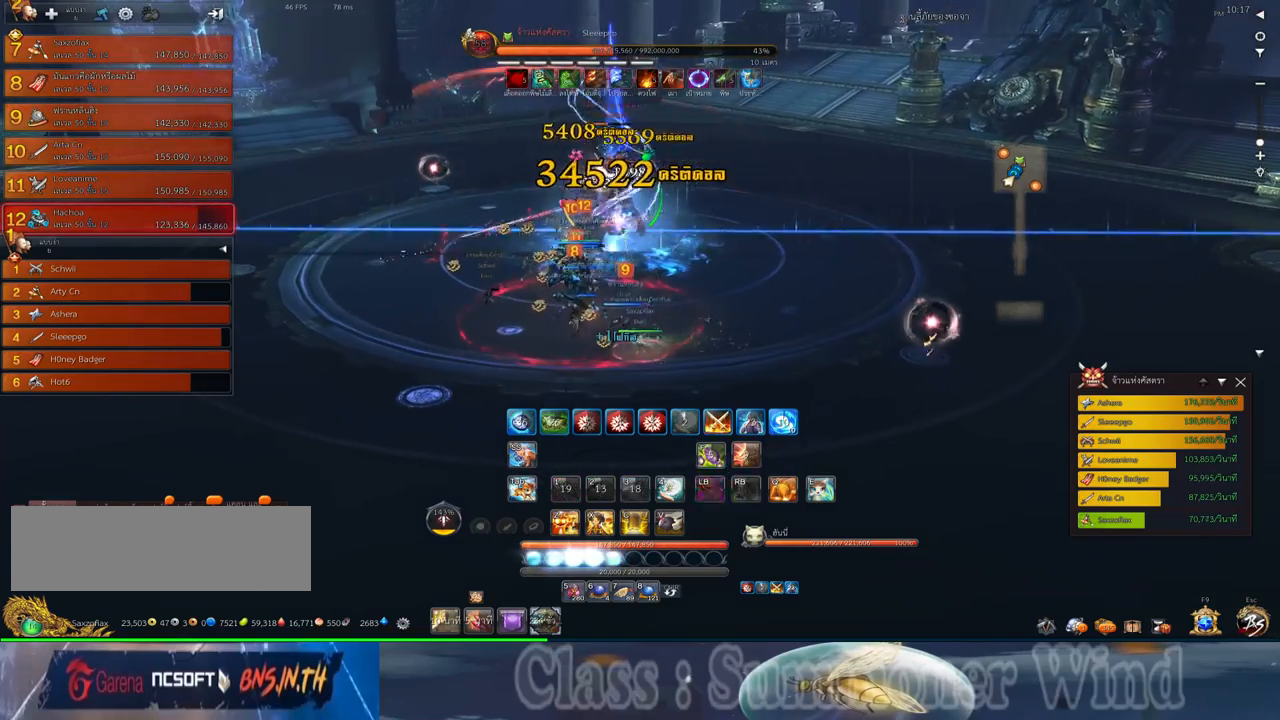
{"keys": [], "mouse": ["right"], "events": [[17, "f", "up"], [83, "a", "up"], [83, "mouse_left", "down"], [133, "mouse_left", "up"], [200, "mouse_left", "down"], [233, "mouse_left", "up"], [233, "mouse_right", "down"], [233, "z", "down"], [267, "f", "down"], [267, "mouse_right", "up"], [300, "f", "up"], [300, "z", "up"], [333, "mouse_right", "down"], [367, "f", "down"], [367, "mouse_right", "up"], [400, "f", "up"], [400, "z", "down"], [483, "mouse_left", "down"], [483, "z", "up"], [500, "mouse_left", "up"], [500, "mouse_right", "down"]]}
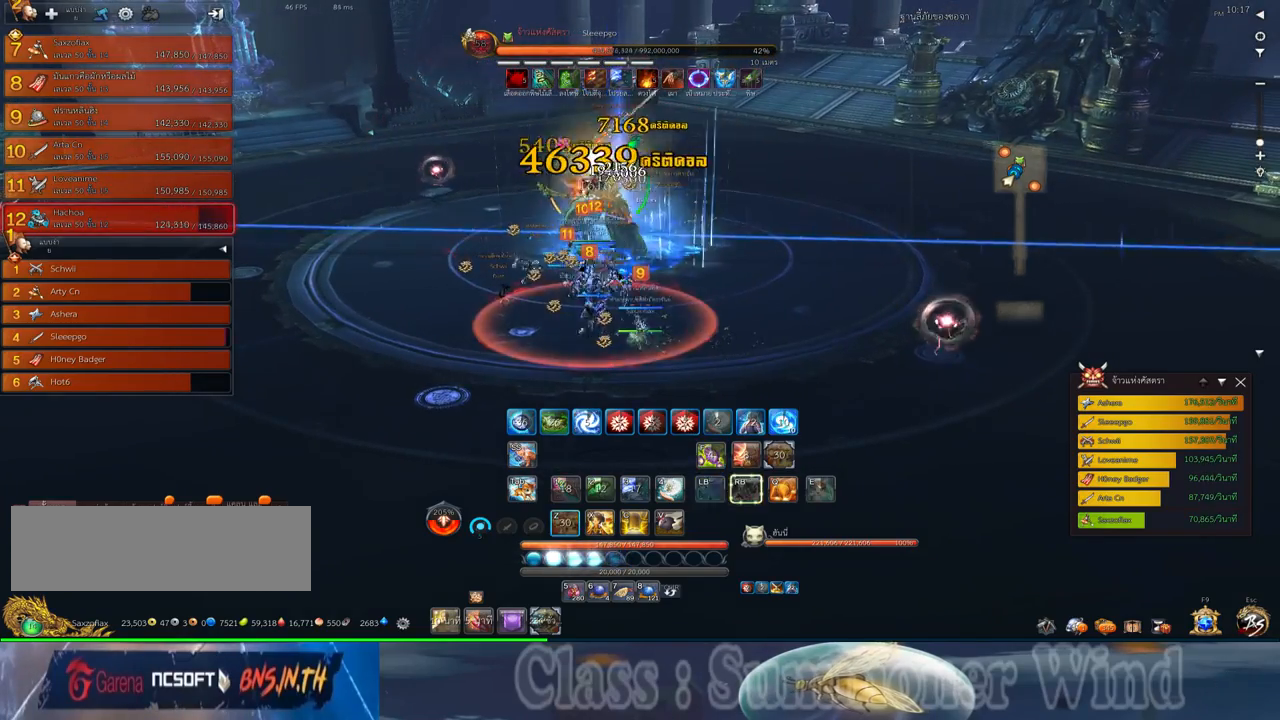
{"keys": ["a"], "mouse": ["right"], "events": [[50, "mouse_right", "up"], [83, "mouse_left", "down"], [117, "mouse_left", "up"], [117, "mouse_right", "down"], [150, "f", "down"], [150, "mouse_right", "up"], [183, "a", "down"], [183, "f", "up"], [250, "f", "down"], [283, "f", "up"], [350, "mouse_left", "down"], [383, "mouse_left", "up"], [383, "mouse_right", "down"], [433, "mouse_right", "up"], [467, "mouse_left", "down"], [500, "mouse_left", "up"], [500, "mouse_right", "down"]]}
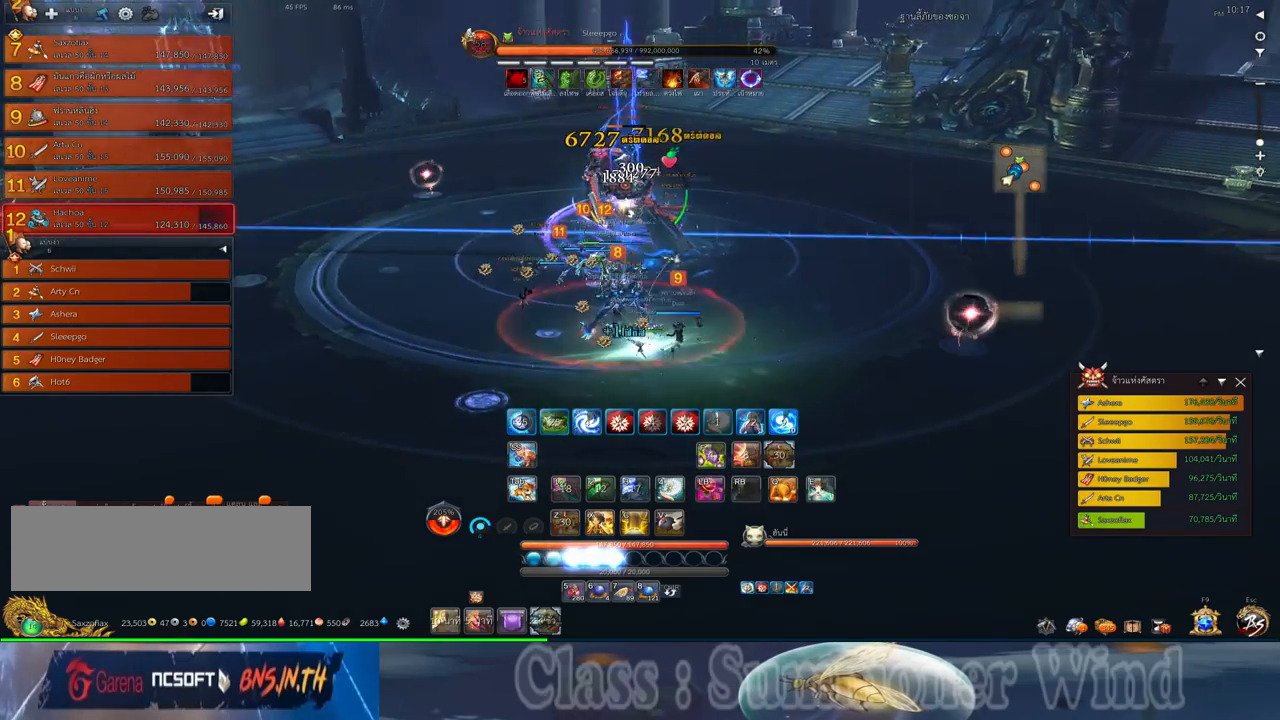
{"keys": ["a", "w"], "mouse": [], "events": [[33, "f", "down"], [33, "mouse_right", "up"], [67, "f", "up"], [133, "f", "down"], [167, "f", "up"], [250, "mouse_left", "down"], [283, "mouse_left", "up"], [283, "mouse_right", "down"], [317, "f", "down"], [317, "mouse_right", "up"], [350, "f", "up"], [350, "mouse_left", "down"], [383, "mouse_left", "up"], [383, "mouse_right", "down"], [417, "f", "down"], [417, "mouse_right", "up"], [417, "w", "down"], [450, "f", "up"]]}
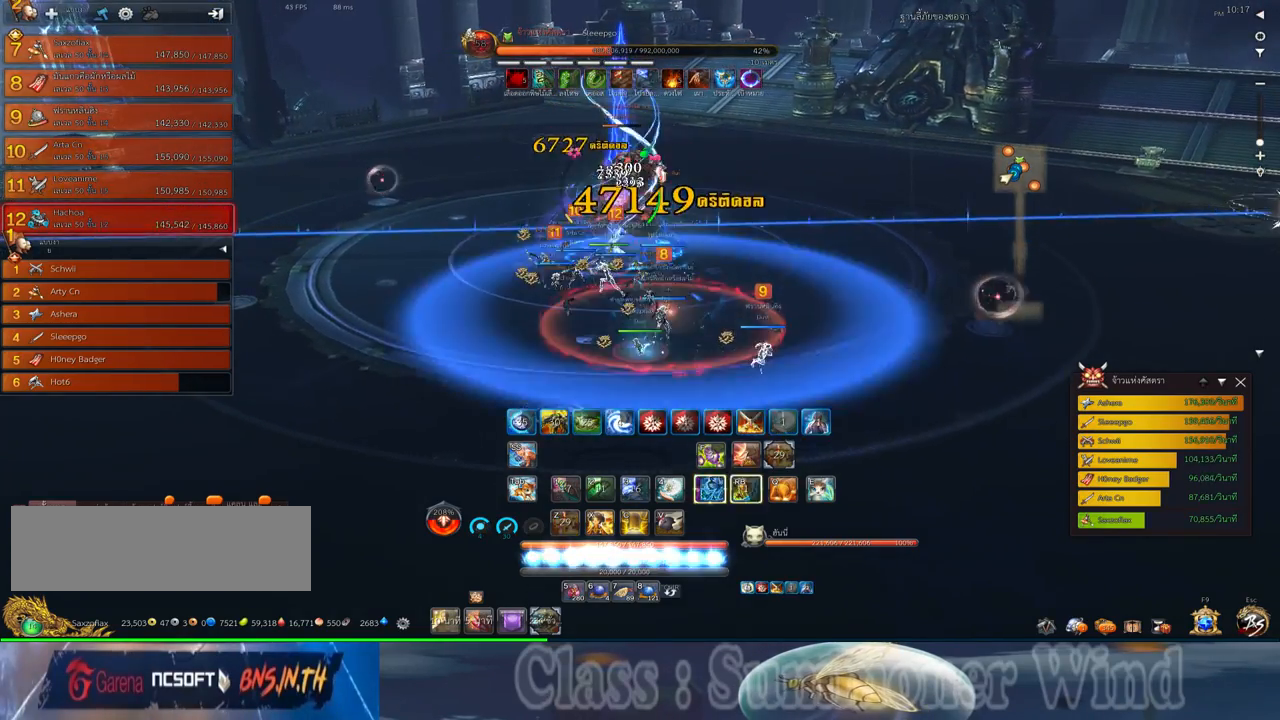
{"keys": ["2"], "mouse": ["left"], "events": [[50, "a", "up"], [50, "w", "up"], [133, "mouse_left", "down"], [167, "2", "down"], [167, "mouse_left", "up"], [167, "mouse_right", "down"], [200, "f", "down"], [200, "mouse_right", "up"], [233, "2", "up"], [233, "f", "up"], [233, "mouse_left", "down"], [267, "mouse_left", "up"], [267, "mouse_right", "down"], [300, "f", "down"], [300, "mouse_right", "up"], [333, "2", "down"], [333, "f", "up"], [400, "2", "up"], [400, "mouse_left", "down"], [433, "mouse_left", "up"], [500, "2", "down"], [500, "mouse_left", "down"]]}